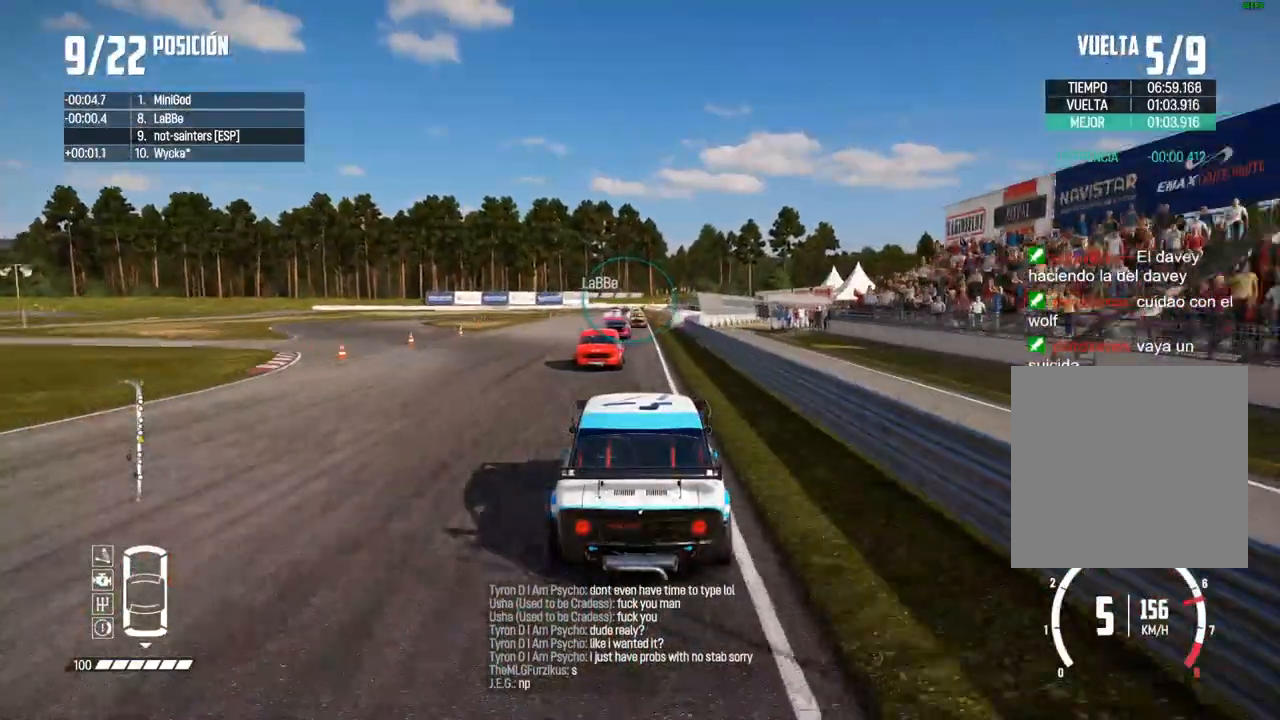
Gameplay with a controller (Xbox layout); each line is a JSON object with the inputs held at the frame after it. "events" lists button and stick changes between this image and that frame as [ms after this image, input, new state], when the widget could be followed in between. Not read: L3.
{"buttons": ["R2"], "left_stick": "center", "right_stick": "center", "events": []}
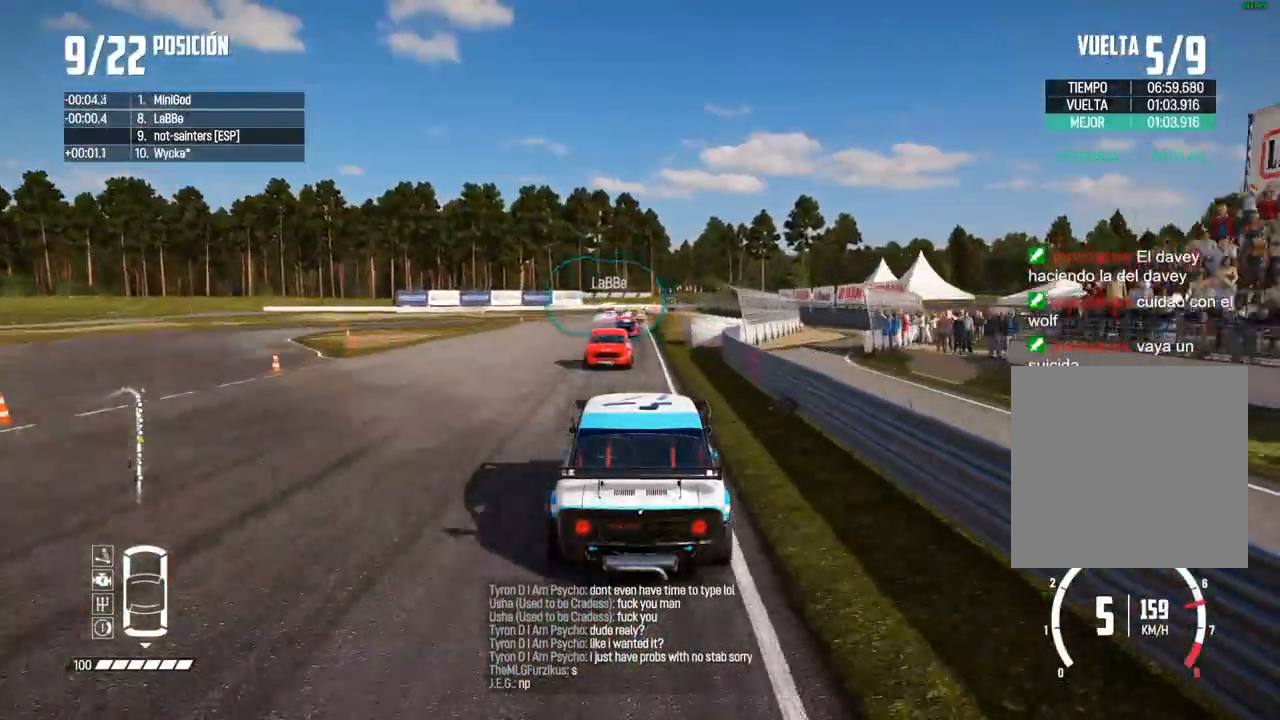
{"buttons": ["R2"], "left_stick": "center", "right_stick": "center", "events": []}
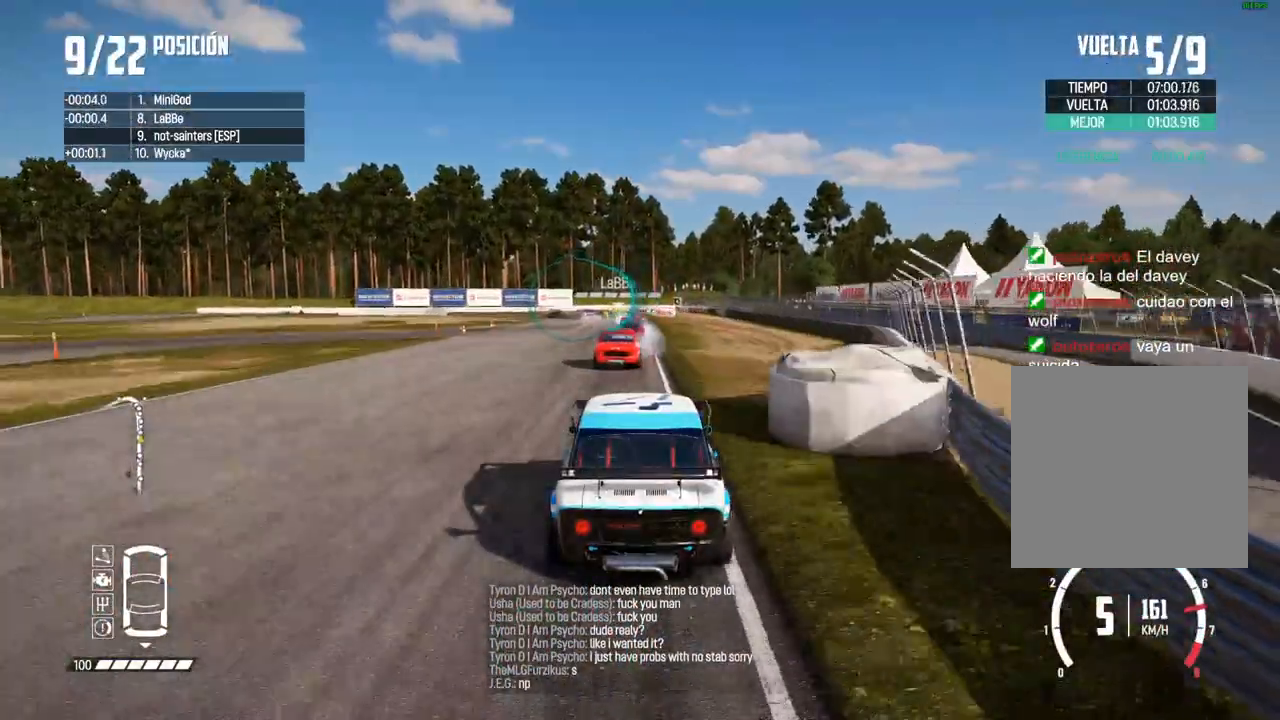
{"buttons": ["X", "L2"], "left_stick": "center", "right_stick": "up", "events": [[117, "L2", "down"], [117, "R2", "up"], [133, "right_stick", "up"], [167, "X", "down"], [267, "X", "up"], [333, "right_stick", "center"], [400, "right_stick", "up"], [433, "X", "down"]]}
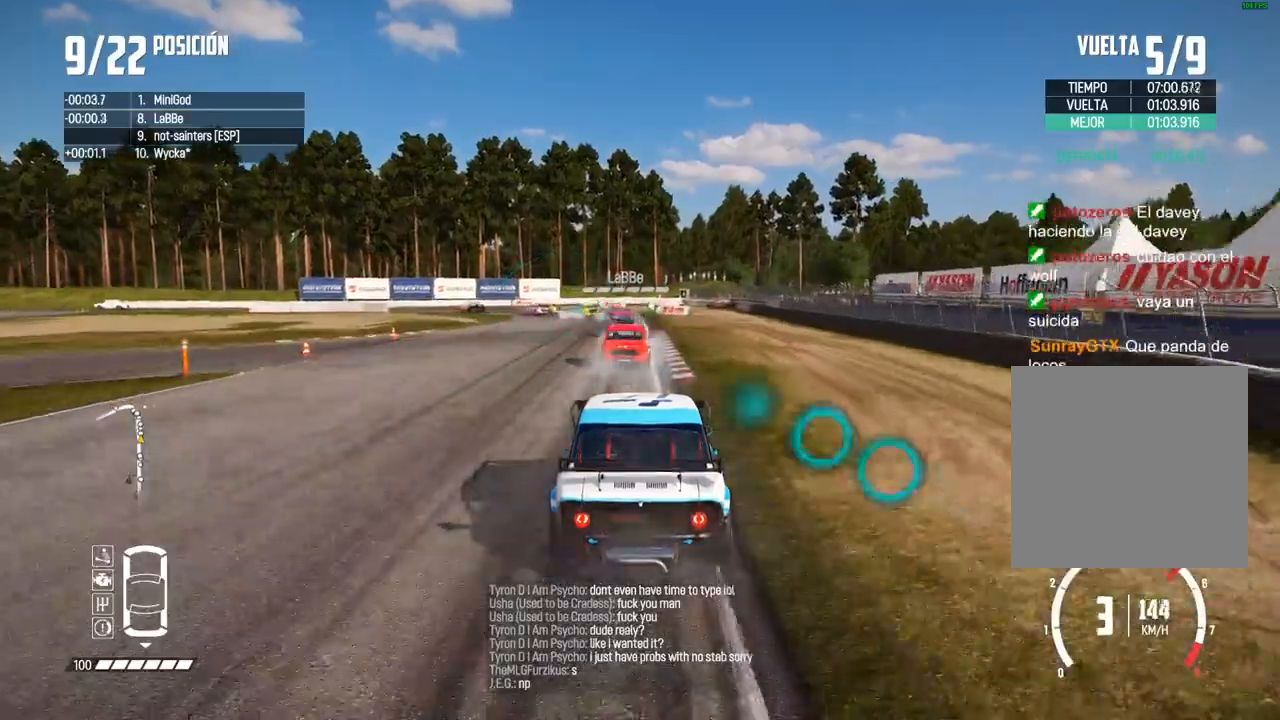
{"buttons": ["X", "L2"], "left_stick": "left", "right_stick": "up", "events": [[133, "right_stick", "center"], [333, "left_stick", "left"], [367, "right_stick", "up"]]}
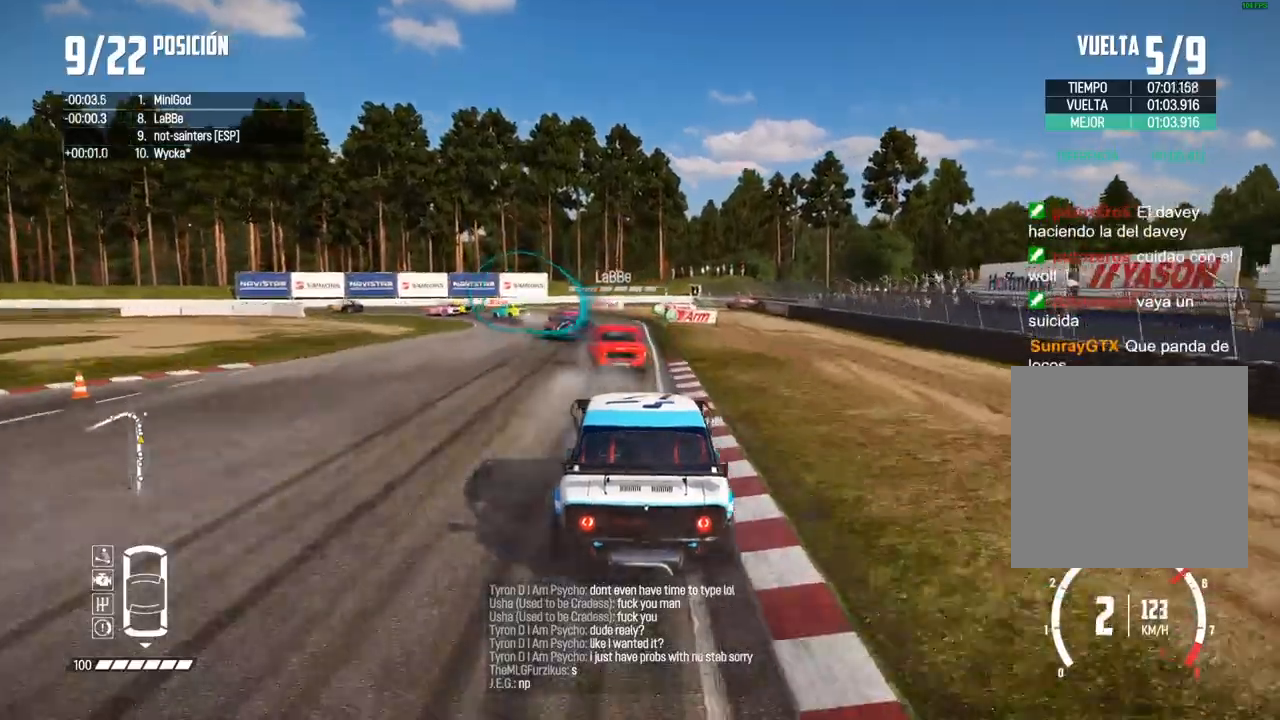
{"buttons": ["X"], "left_stick": "left", "right_stick": "center", "events": [[83, "left_stick", "center"], [83, "right_stick", "center"], [167, "right_stick", "down"], [183, "left_stick", "left"], [217, "X", "up"], [283, "left_stick", "center"], [383, "L2", "up"], [383, "right_stick", "center"], [500, "X", "down"], [500, "left_stick", "left"]]}